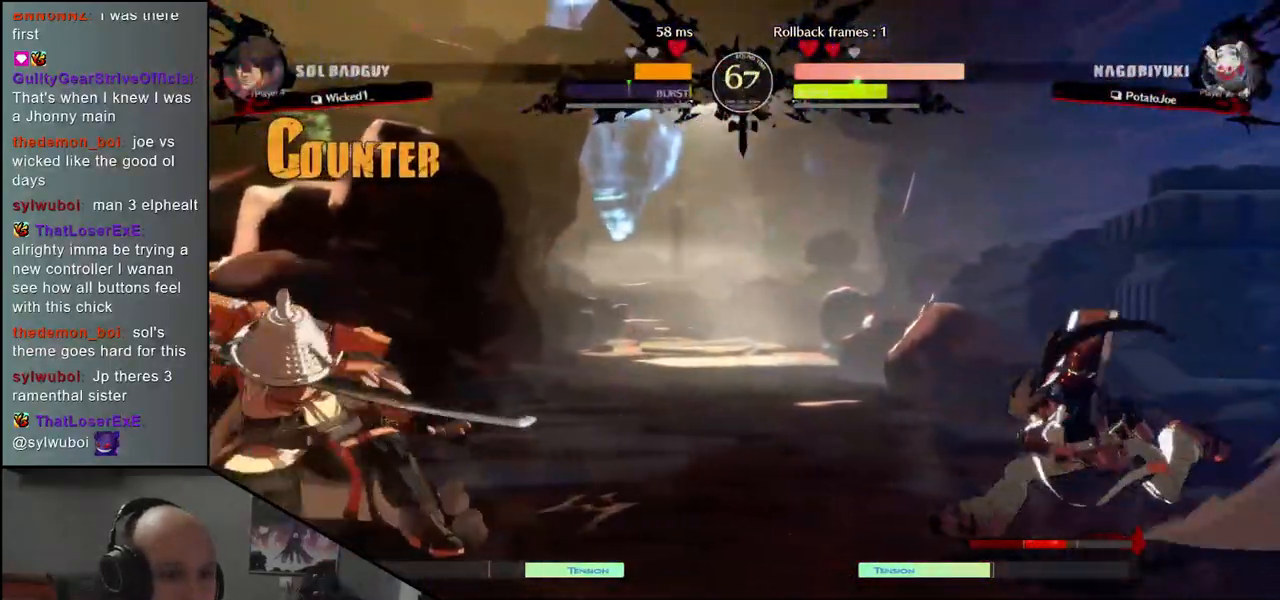
Gameplay with a controller (arcade stick); each line is a JSON object with the inputs held at the frame after it. "events" lists button and stick changes between this image and that frame as [ms after this image, input, new state], when the widget could be followed in between. Not read: L3 R3.
{"buttons": [], "left_stick": "left", "events": [[17, "left_stick", "right"], [67, "SQUARE", "down"], [350, "SQUARE", "up"], [483, "left_stick", "left"]]}
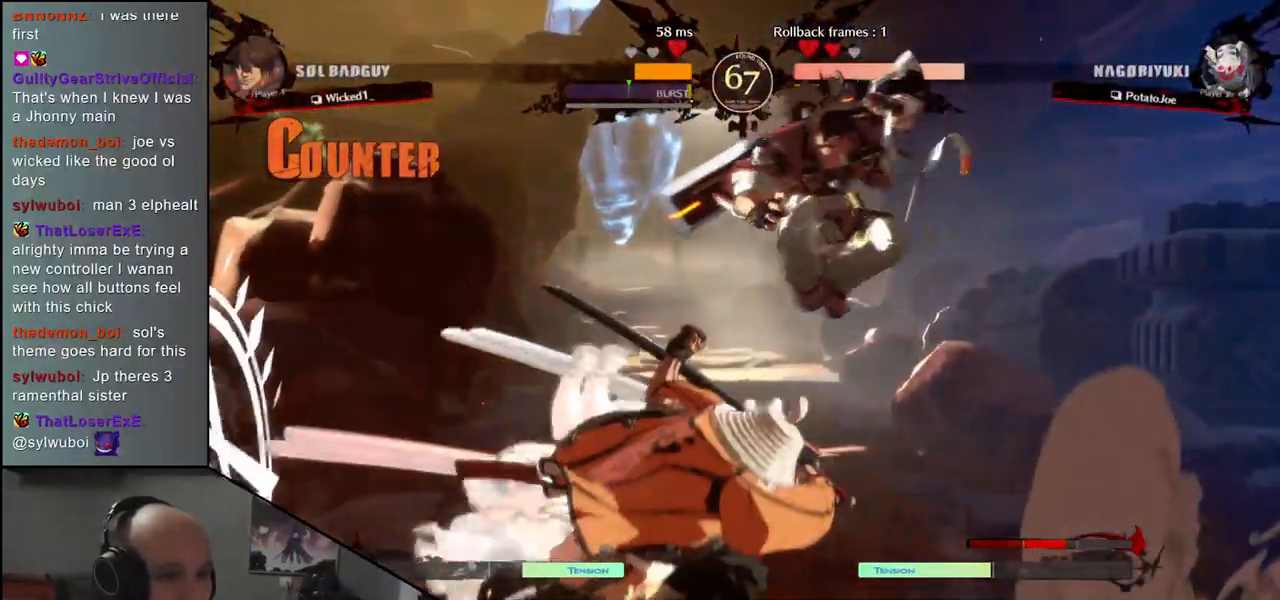
{"buttons": [], "left_stick": "right", "events": [[17, "left_stick", "center"], [200, "left_stick", "right"]]}
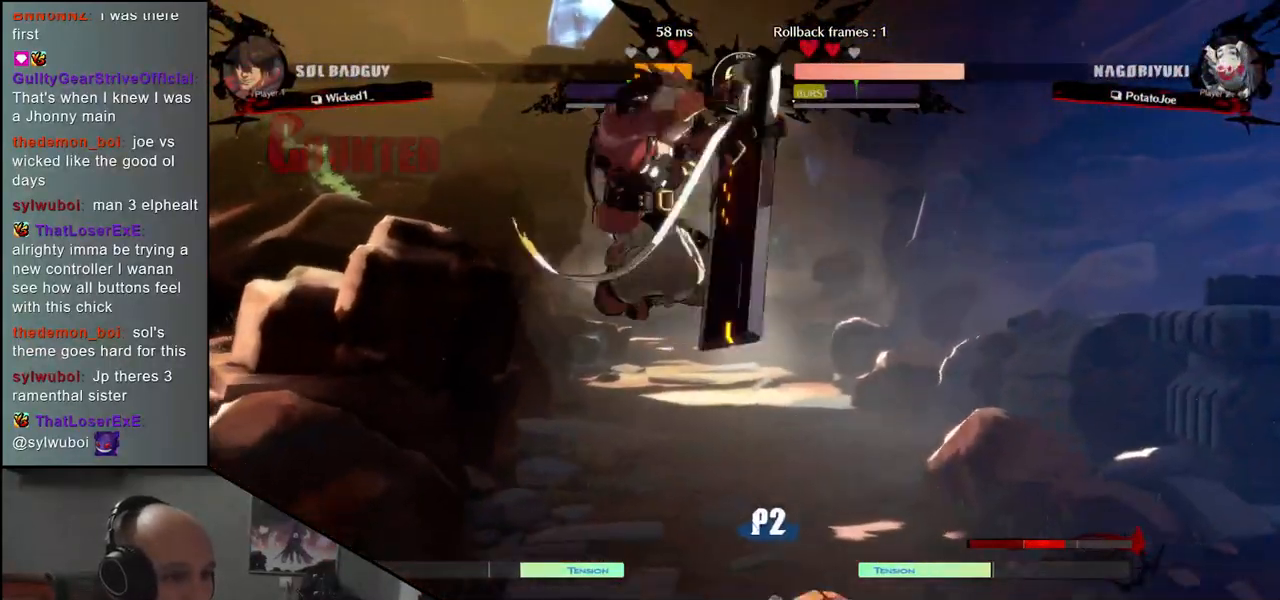
{"buttons": [], "left_stick": "down-right", "events": [[400, "left_stick", "down-right"]]}
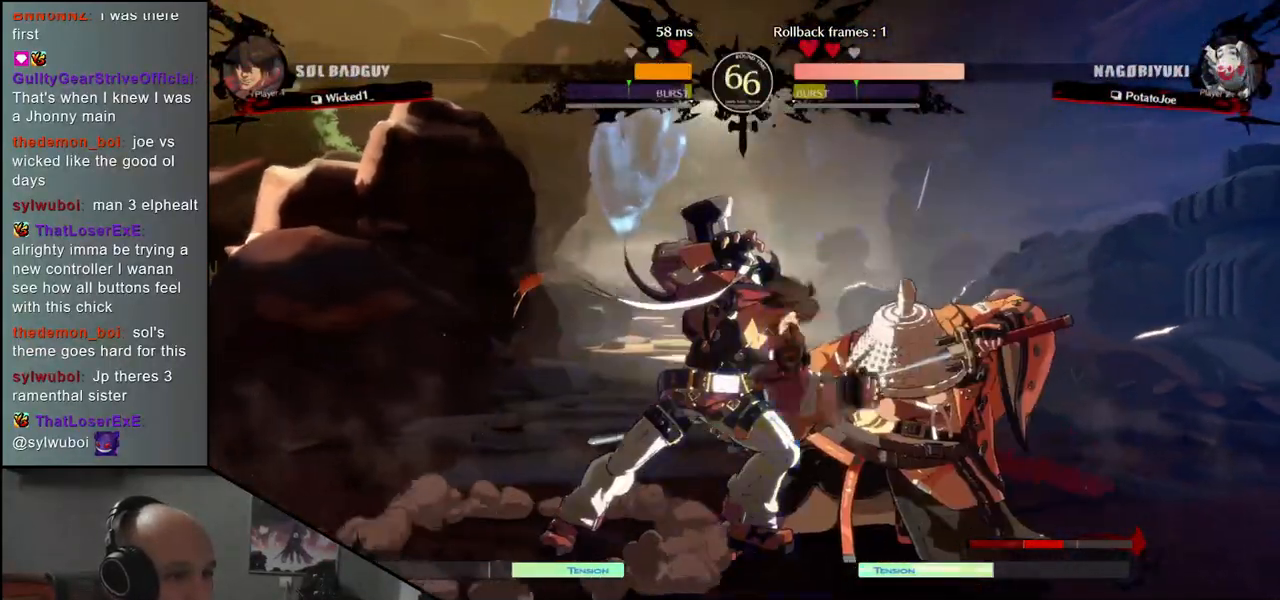
{"buttons": [], "left_stick": "down-right", "events": [[33, "CROSS", "down"], [100, "CROSS", "up"]]}
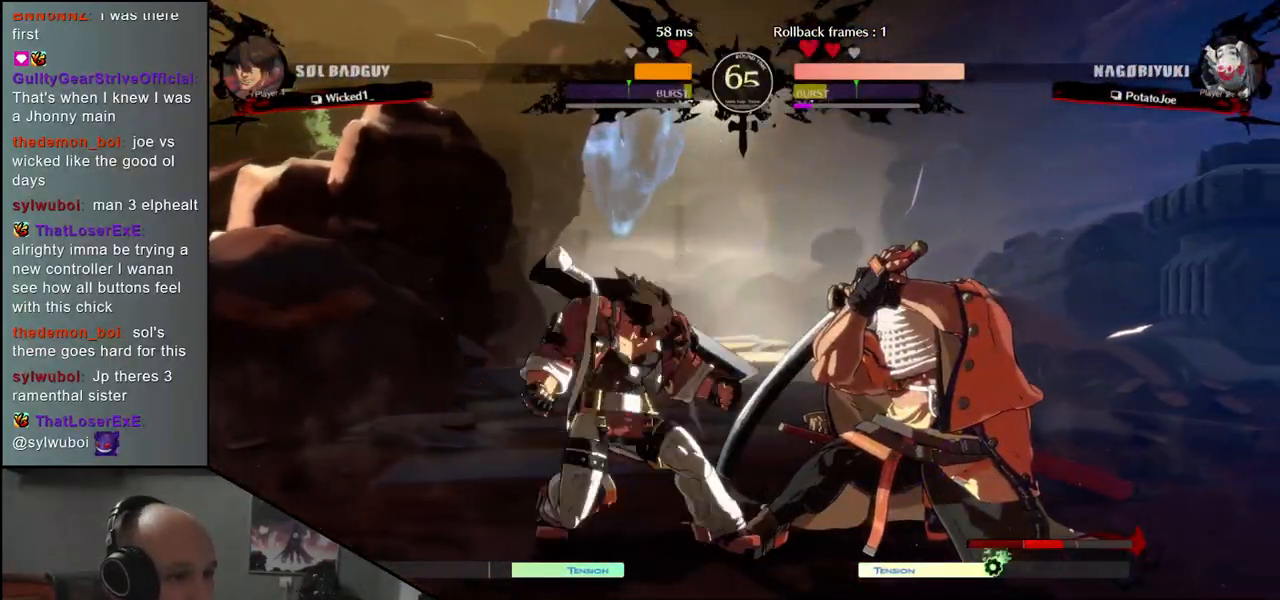
{"buttons": [], "left_stick": "right", "events": [[267, "left_stick", "right"], [367, "CIRCLE", "down"], [450, "CIRCLE", "up"]]}
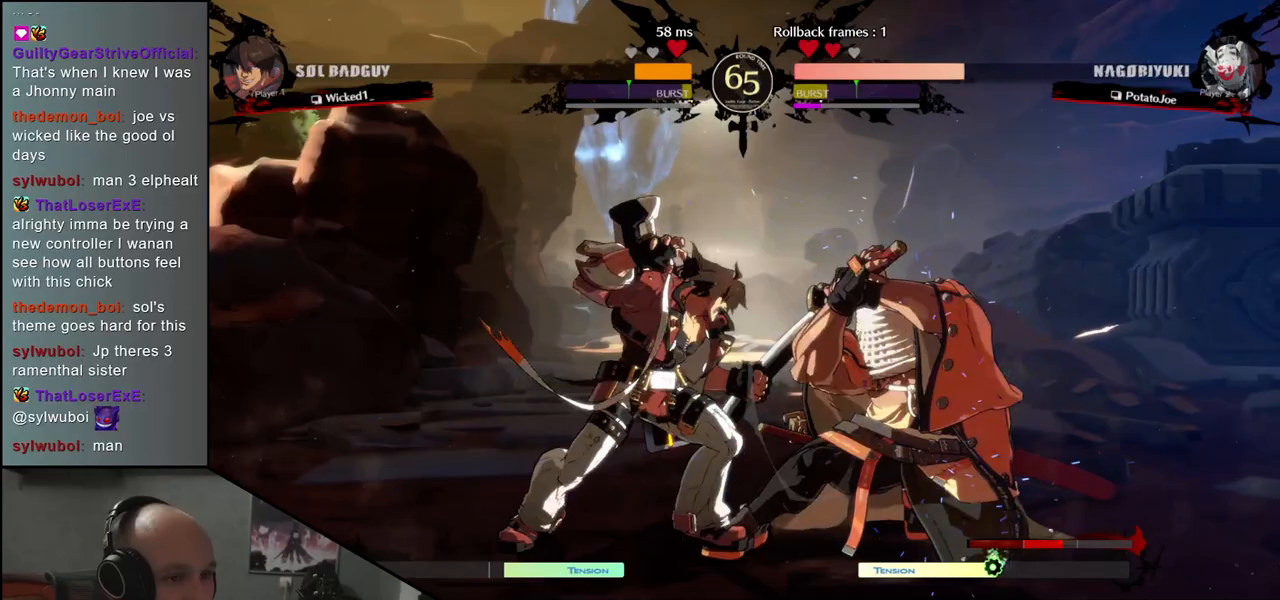
{"buttons": [], "left_stick": "right", "events": [[50, "CIRCLE", "down"], [117, "CIRCLE", "up"], [200, "CIRCLE", "down"], [283, "CIRCLE", "up"]]}
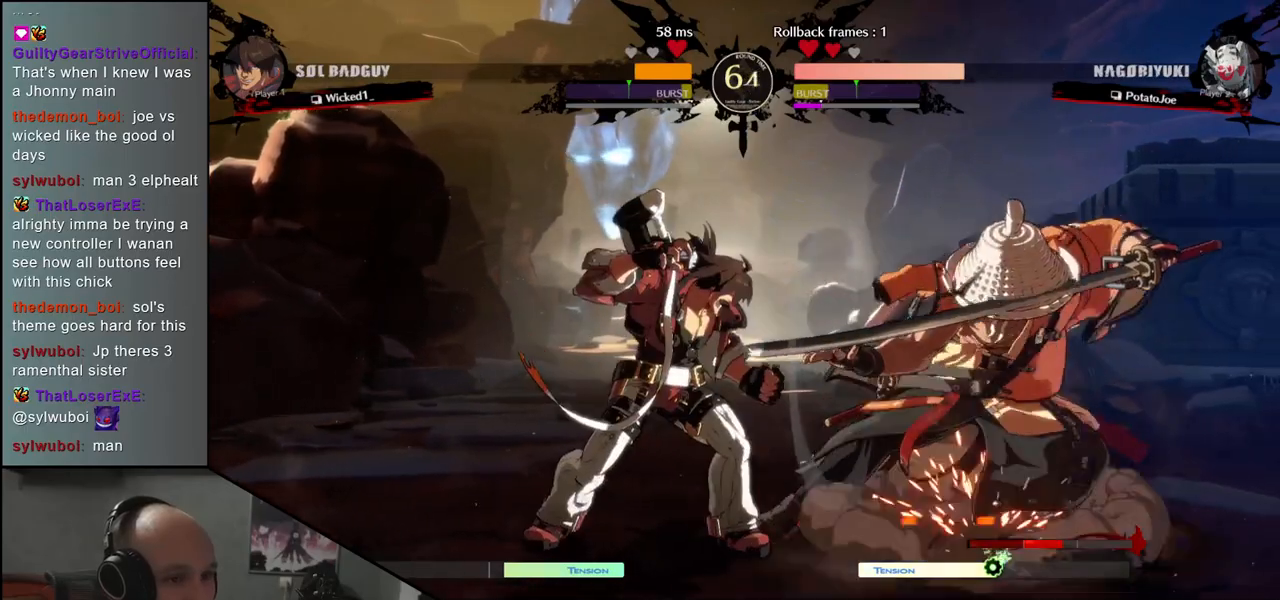
{"buttons": [], "left_stick": "left", "events": [[217, "left_stick", "left"], [283, "CIRCLE", "down"], [283, "L1", "down"], [300, "R1", "down"], [300, "TRIANGLE", "down"], [450, "CIRCLE", "up"], [450, "L1", "up"], [450, "R1", "up"], [450, "TRIANGLE", "up"]]}
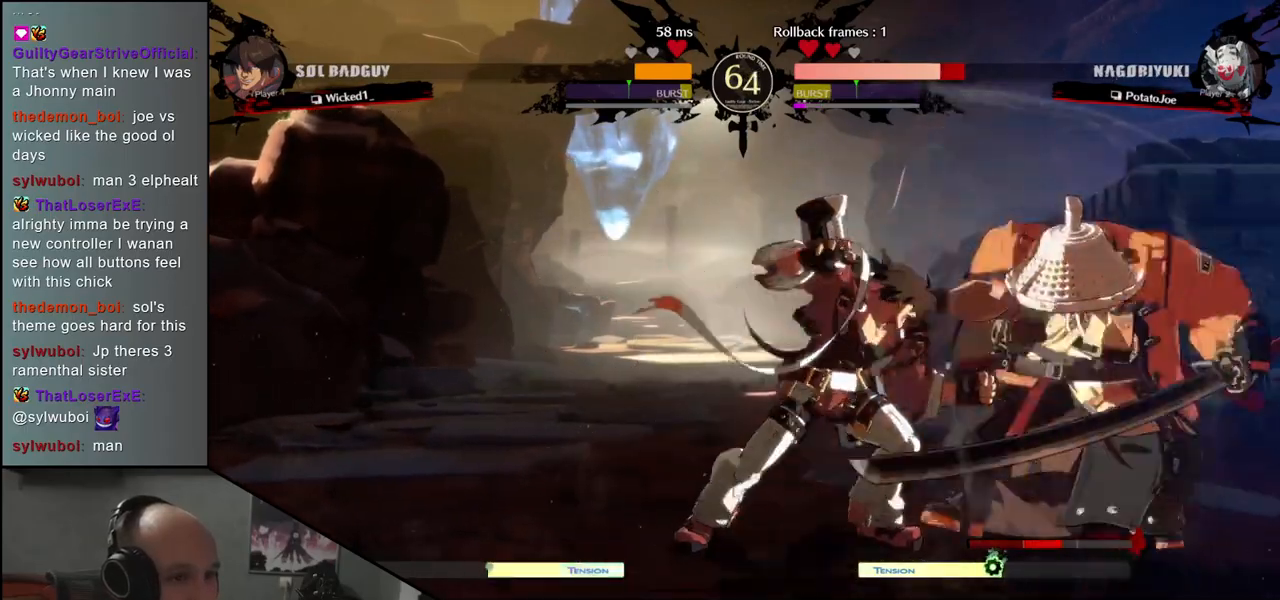
{"buttons": [], "left_stick": "right", "events": [[50, "left_stick", "right"]]}
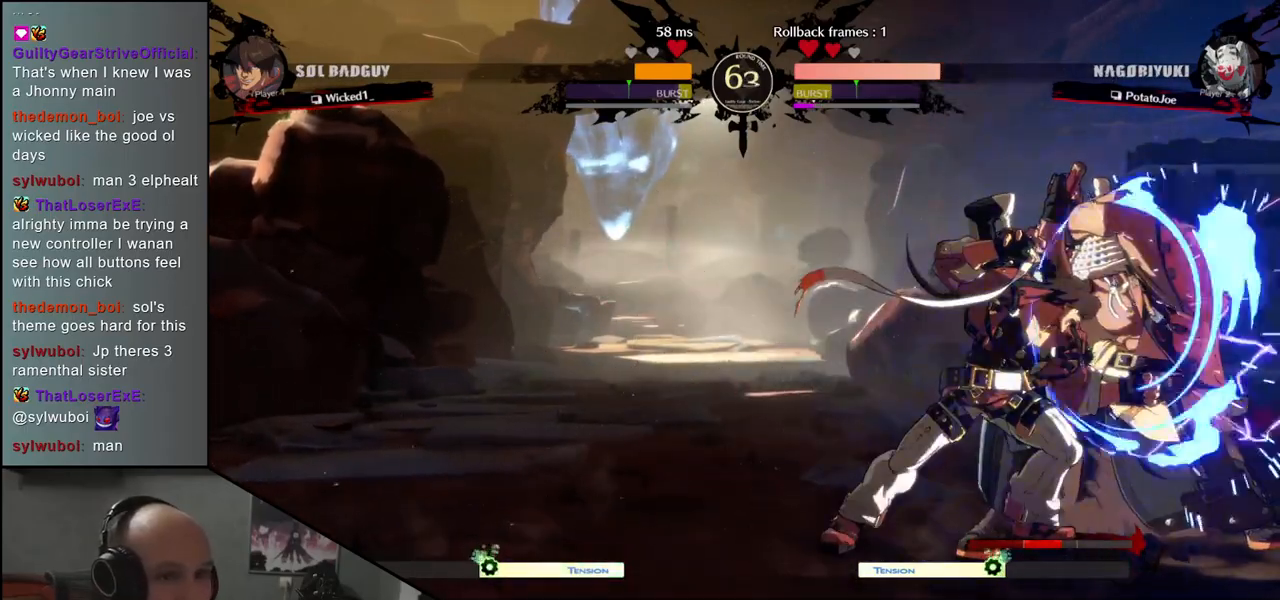
{"buttons": [], "left_stick": "right", "events": []}
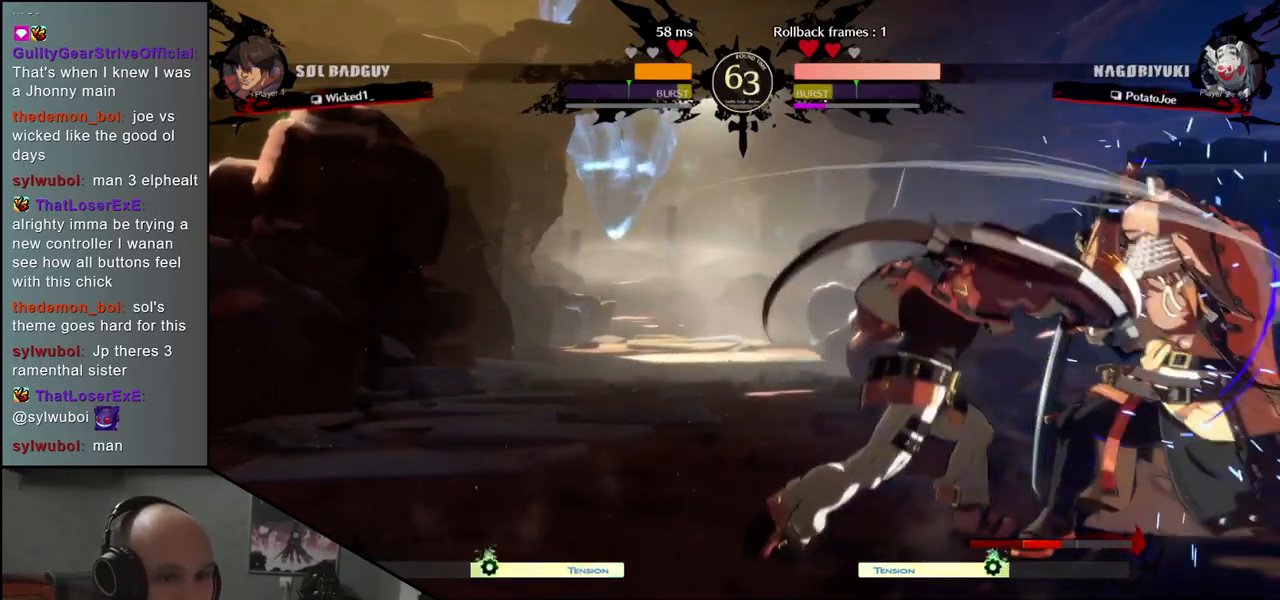
{"buttons": ["TRIANGLE"], "left_stick": "center", "events": [[183, "left_stick", "center"], [200, "TRIANGLE", "down"], [267, "TRIANGLE", "up"], [367, "TRIANGLE", "down"], [400, "TRIANGLE", "up"], [500, "TRIANGLE", "down"]]}
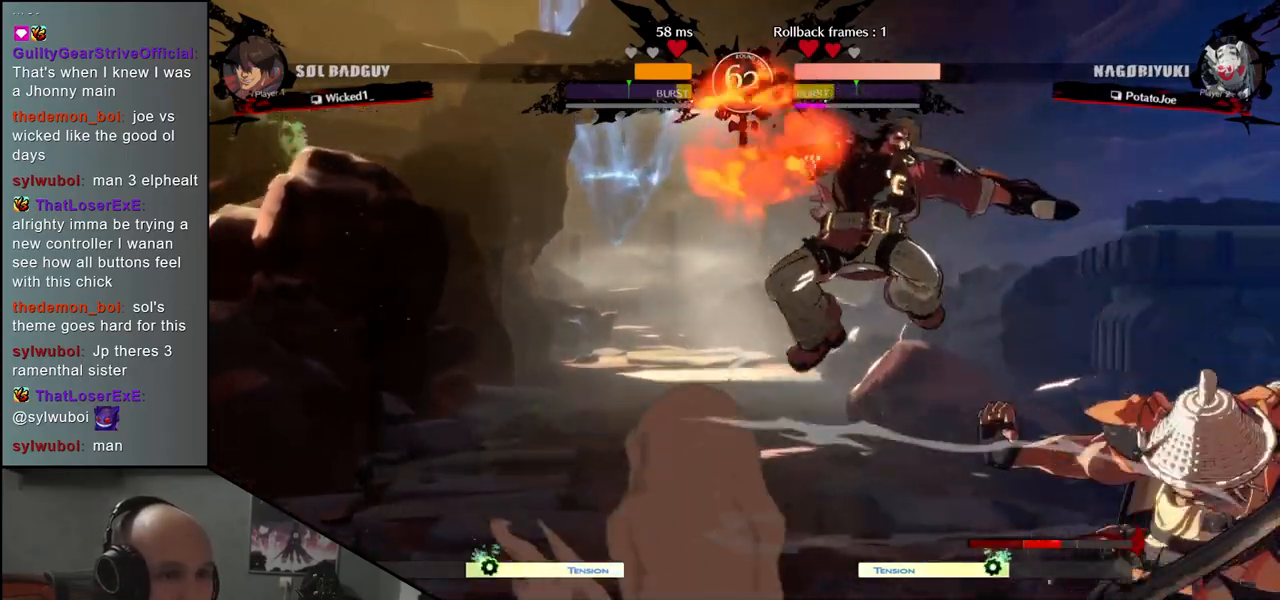
{"buttons": [], "left_stick": "right", "events": [[50, "left_stick", "right"], [67, "TRIANGLE", "up"]]}
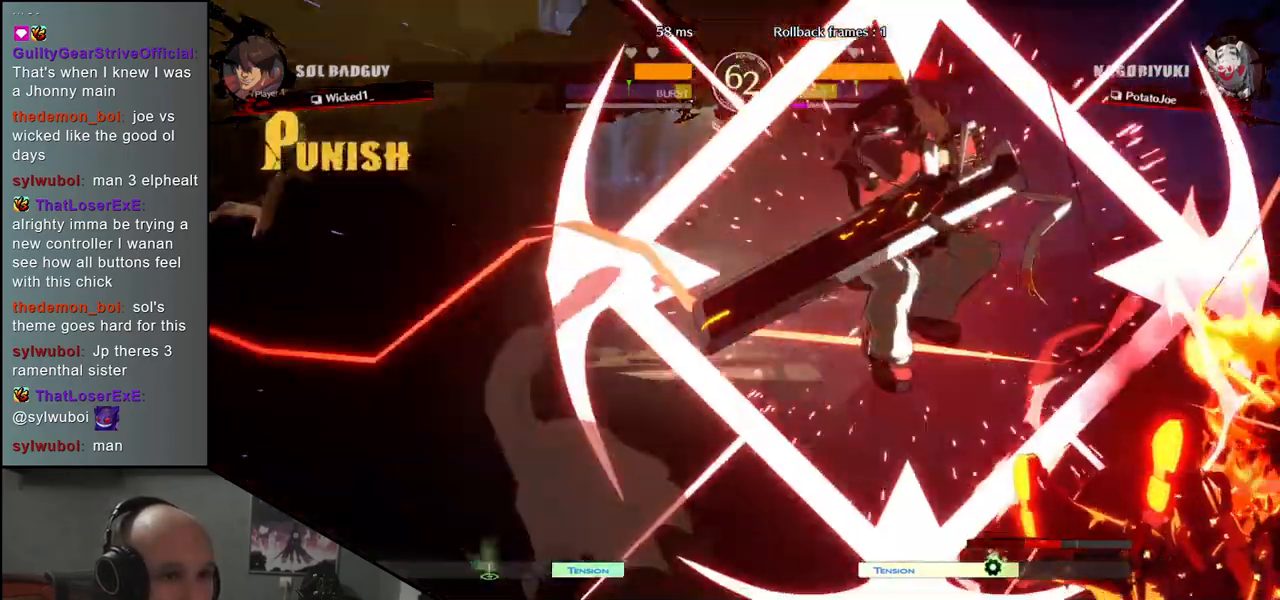
{"buttons": [], "left_stick": "down-right", "events": [[167, "left_stick", "down-right"]]}
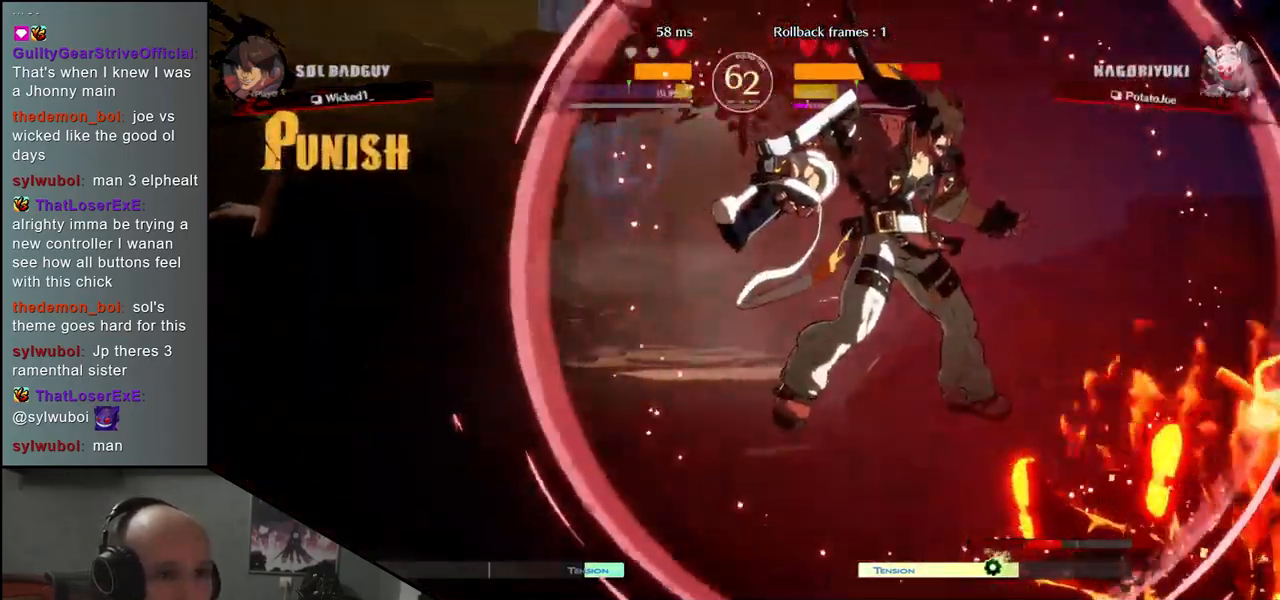
{"buttons": [], "left_stick": "down-right", "events": []}
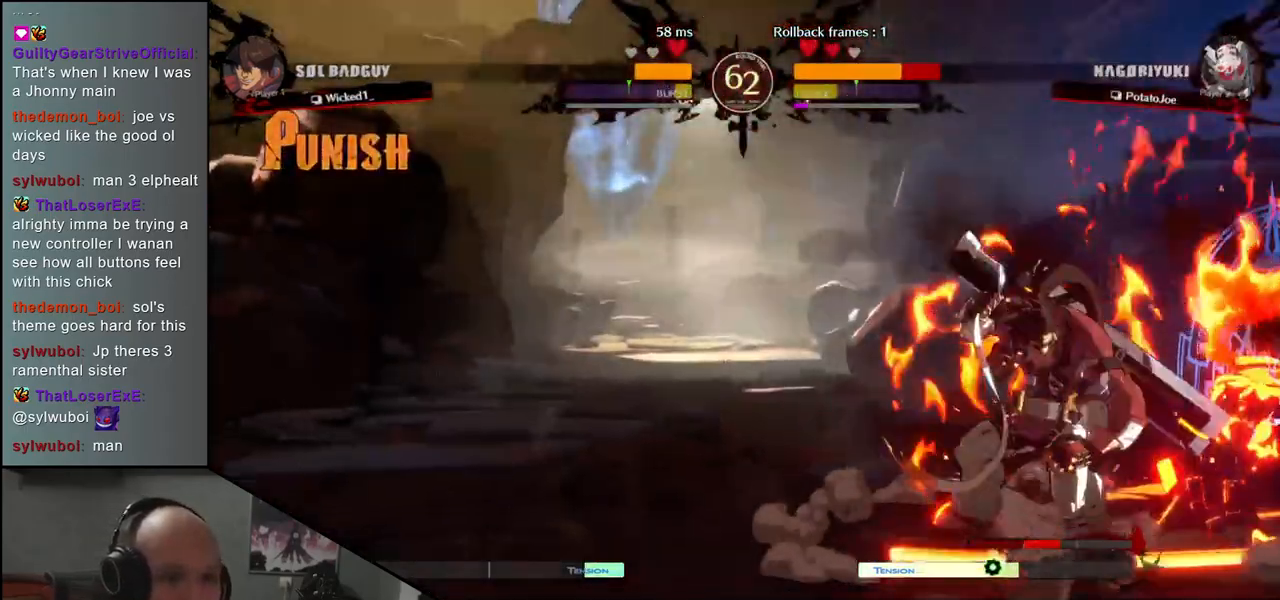
{"buttons": [], "left_stick": "right", "events": [[400, "left_stick", "right"]]}
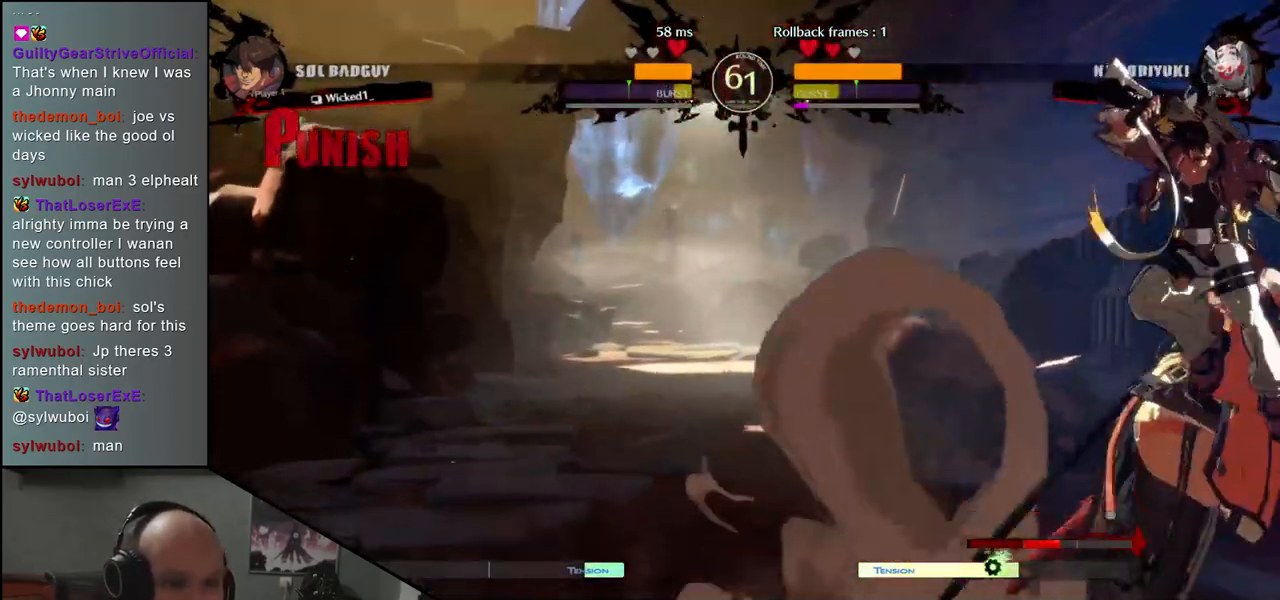
{"buttons": [], "left_stick": "right", "events": [[300, "CIRCLE", "down"], [317, "L1", "down"], [317, "R1", "down"], [317, "TRIANGLE", "down"], [450, "R1", "up"], [467, "CIRCLE", "up"], [467, "L1", "up"], [467, "TRIANGLE", "up"]]}
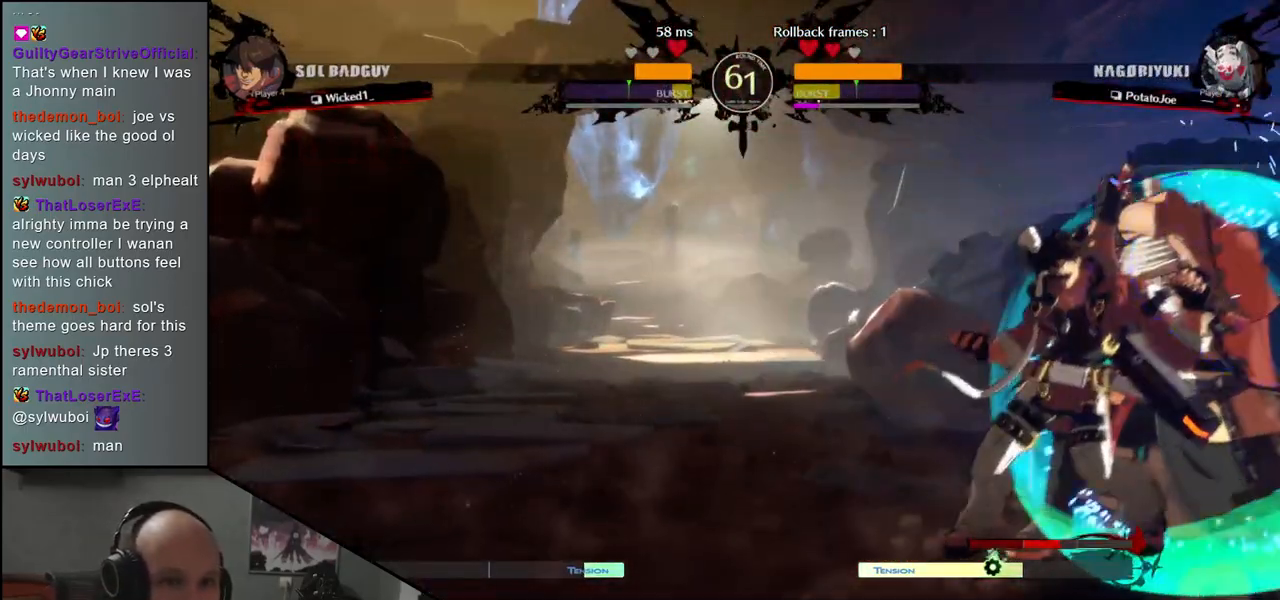
{"buttons": [], "left_stick": "center", "events": [[383, "left_stick", "center"]]}
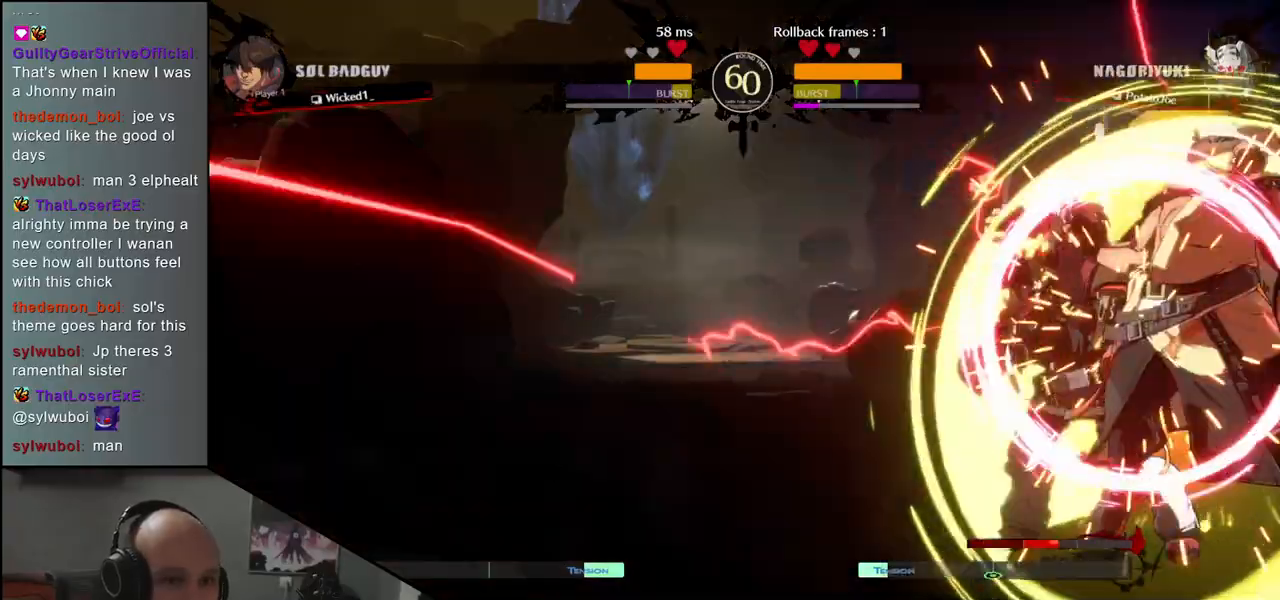
{"buttons": [], "left_stick": "down", "events": [[33, "R1", "down"], [33, "left_stick", "down"], [83, "R1", "up"], [217, "R1", "down"], [267, "R1", "up"], [367, "R1", "down"], [417, "R1", "up"]]}
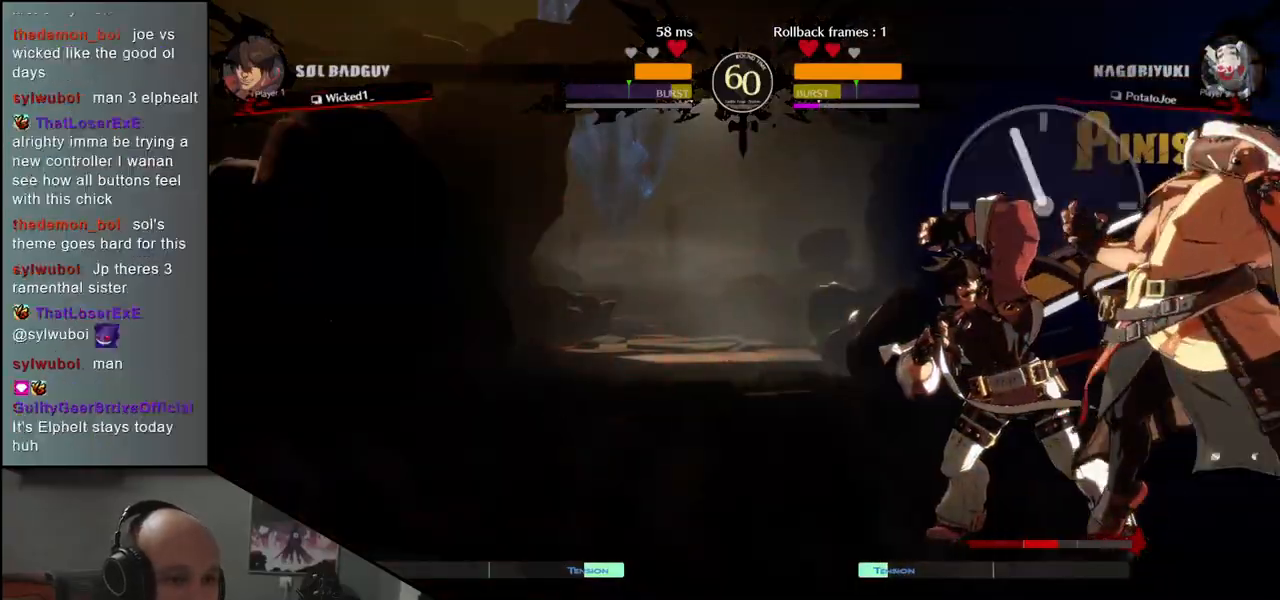
{"buttons": [], "left_stick": "down", "events": [[33, "R1", "down"], [83, "R1", "up"], [183, "R1", "down"], [250, "R1", "up"], [333, "R1", "down"], [417, "R1", "up"]]}
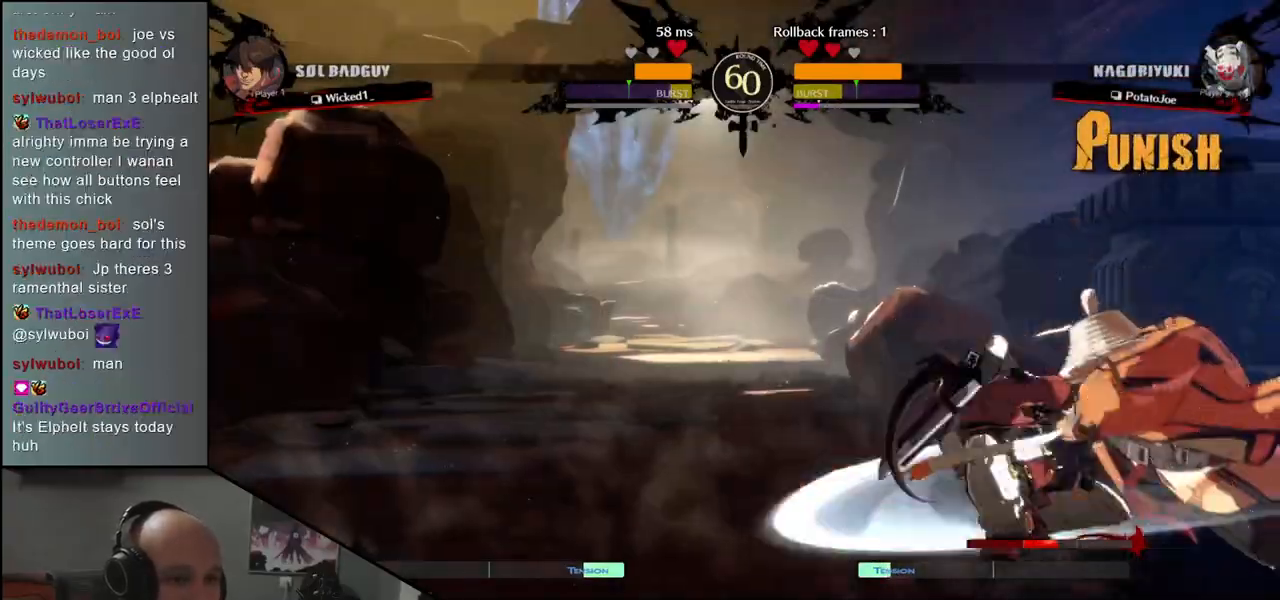
{"buttons": [], "left_stick": "down-right", "events": [[200, "left_stick", "right"], [233, "L1", "down"], [283, "left_stick", "up"], [350, "L1", "up"], [350, "left_stick", "left"], [450, "left_stick", "down"], [500, "left_stick", "down-right"]]}
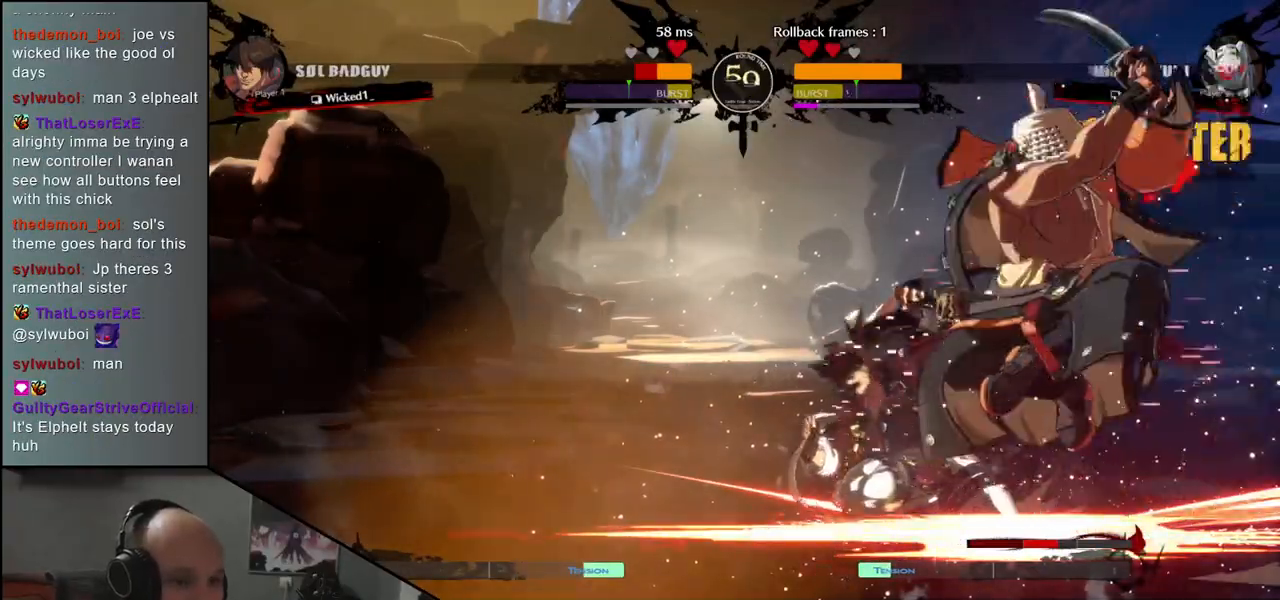
{"buttons": [], "left_stick": "left", "events": [[83, "left_stick", "left"], [150, "L1", "down"], [217, "left_stick", "down"], [267, "L1", "up"], [350, "L1", "down"], [367, "left_stick", "left"], [500, "L1", "up"]]}
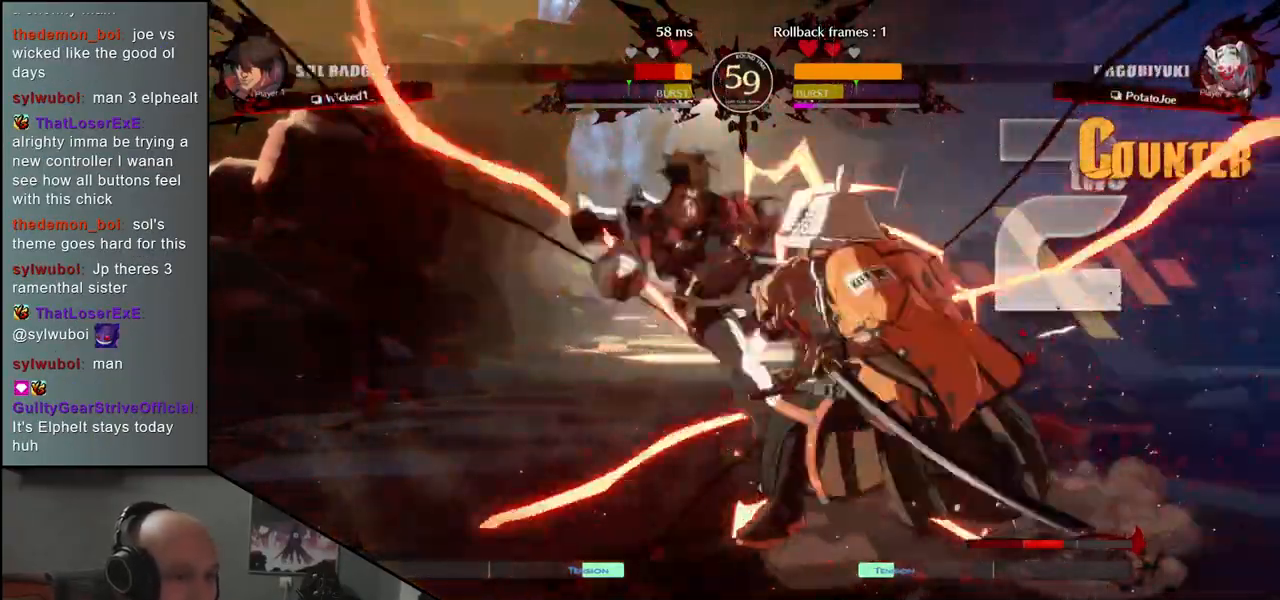
{"buttons": [], "left_stick": "right", "events": [[50, "left_stick", "down-right"], [217, "left_stick", "left"], [250, "CROSS", "down"], [317, "CROSS", "up"], [317, "left_stick", "right"]]}
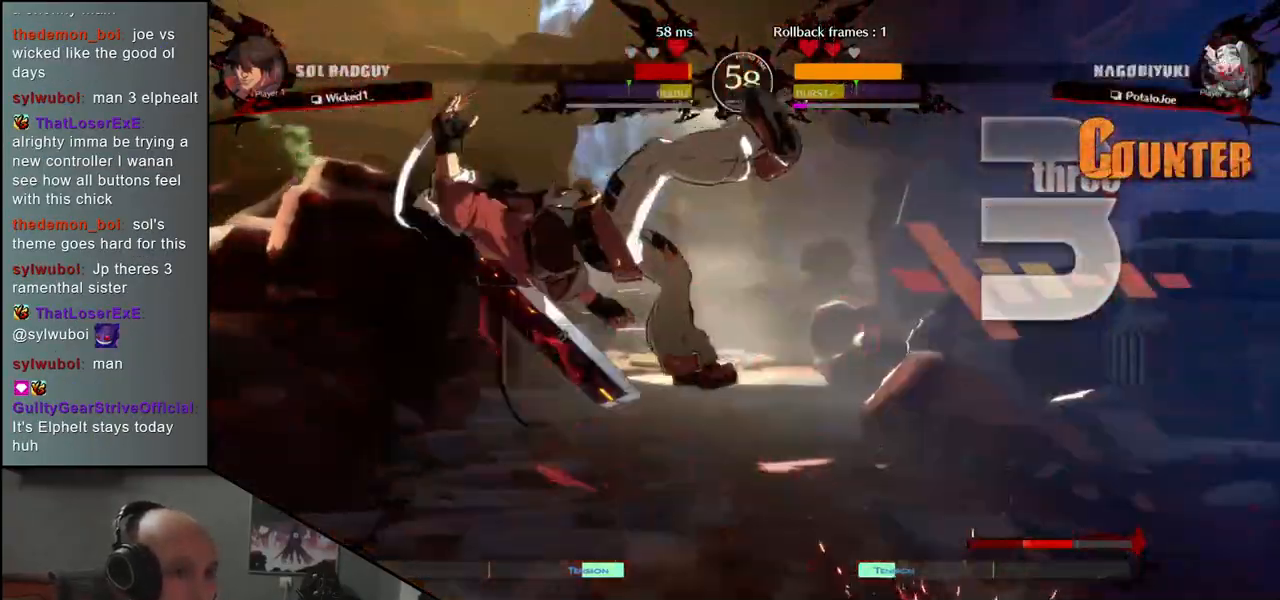
{"buttons": [], "left_stick": "center", "events": [[200, "R1", "down"], [200, "left_stick", "center"], [283, "R1", "up"], [383, "R1", "down"], [450, "R1", "up"]]}
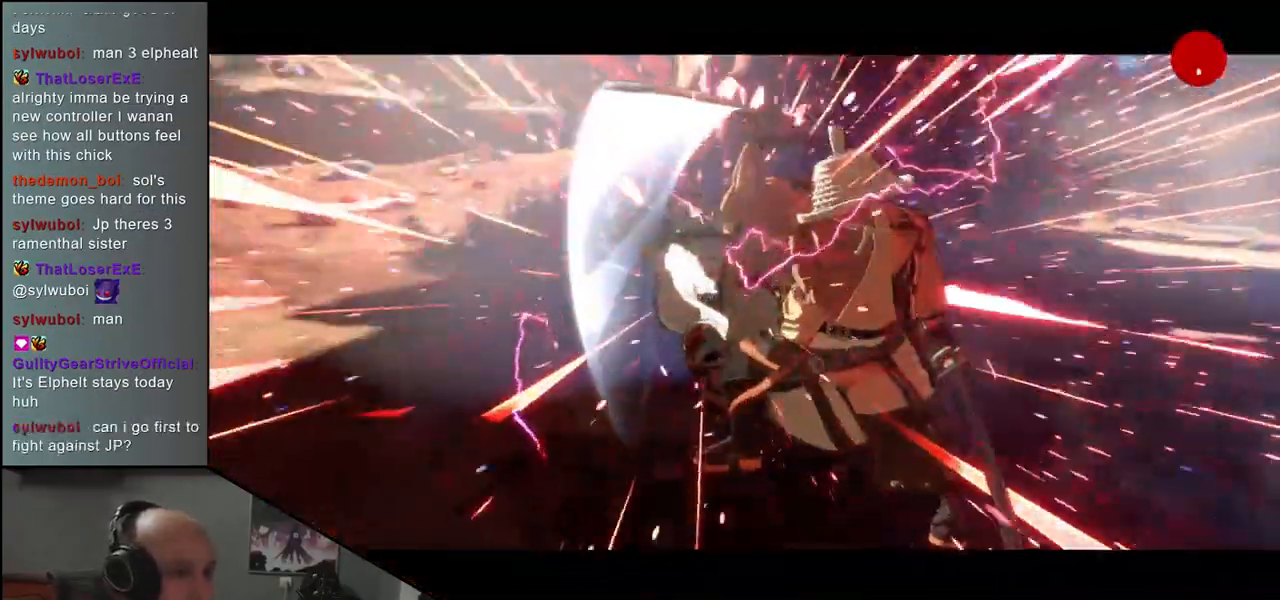
{"buttons": [], "left_stick": "center", "events": [[50, "R1", "down"], [133, "R1", "up"], [233, "R1", "down"], [333, "R1", "up"]]}